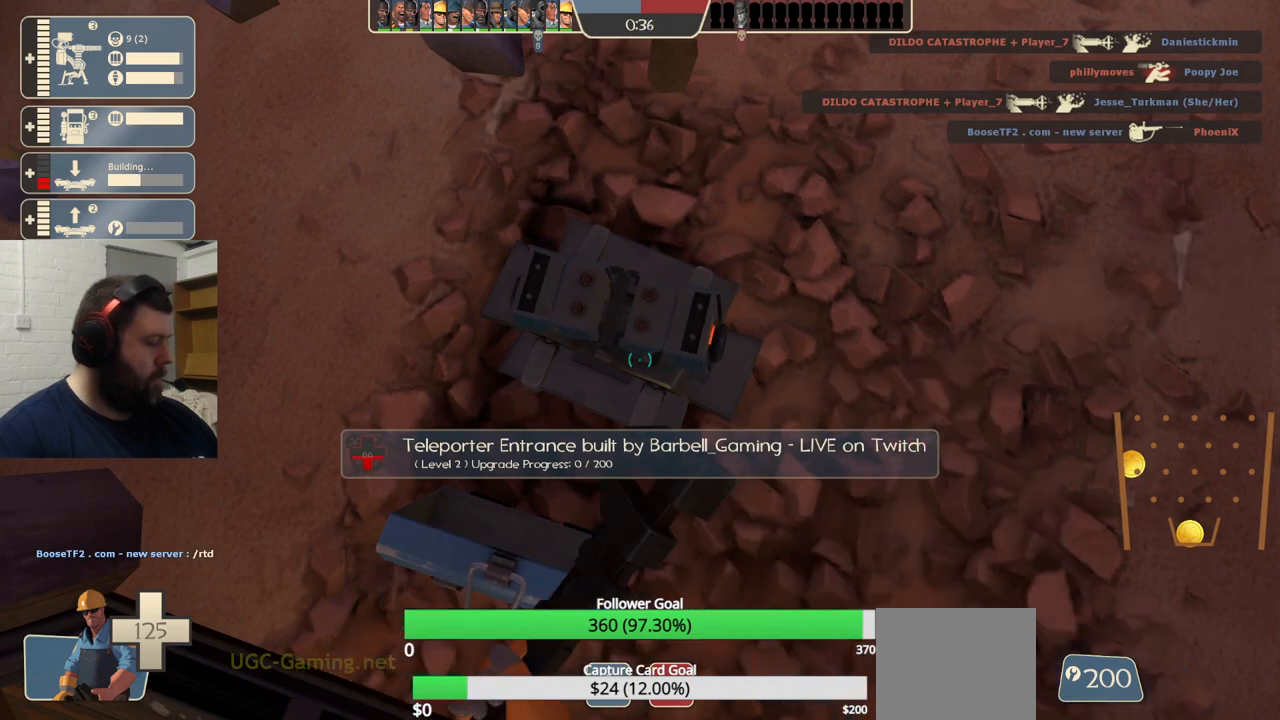
Gameplay with a controller (PlayStation layout); each line is a JSON object with the inputs held at the frame after it. "events" lists button and stick changes between this image and that frame as [ms after this image, input, new state], when the widget could be followed in between. Not read: R1.
{"buttons": ["R2", "SELECT"], "left_stick": "center", "right_stick": "center", "events": [[400, "SELECT", "down"]]}
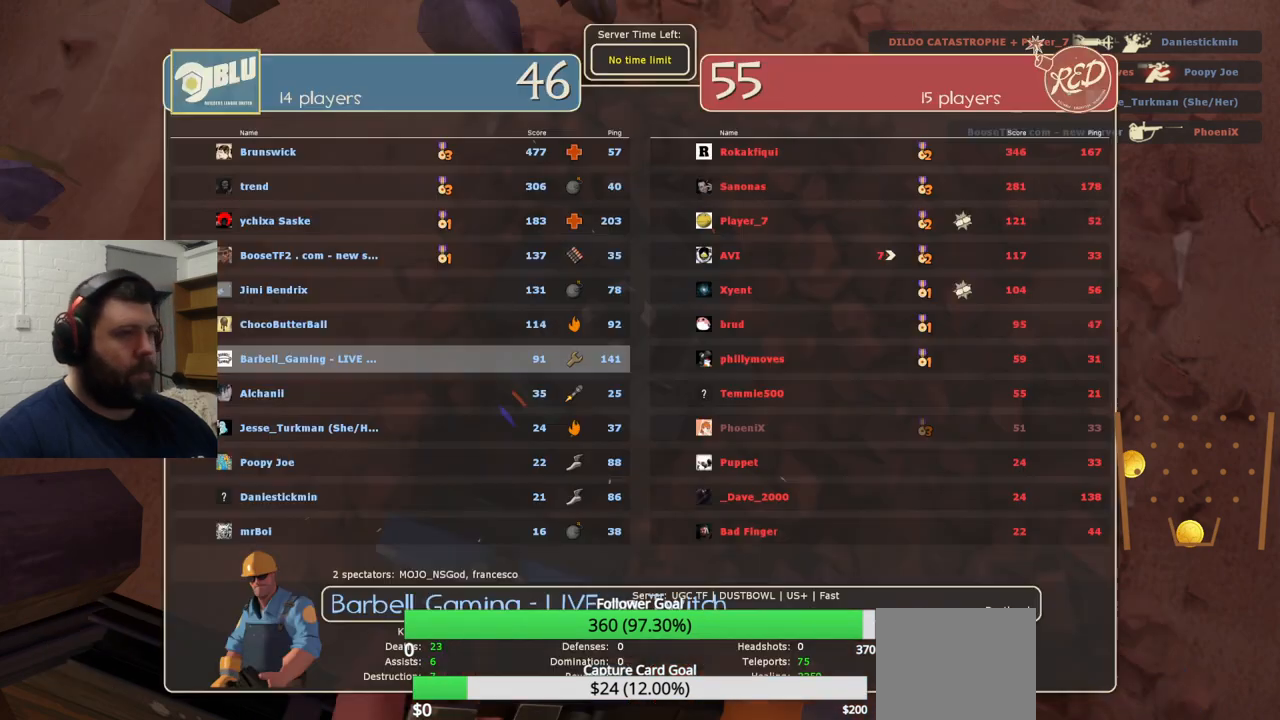
{"buttons": ["R2"], "left_stick": "center", "right_stick": "center", "events": [[17, "SELECT", "up"]]}
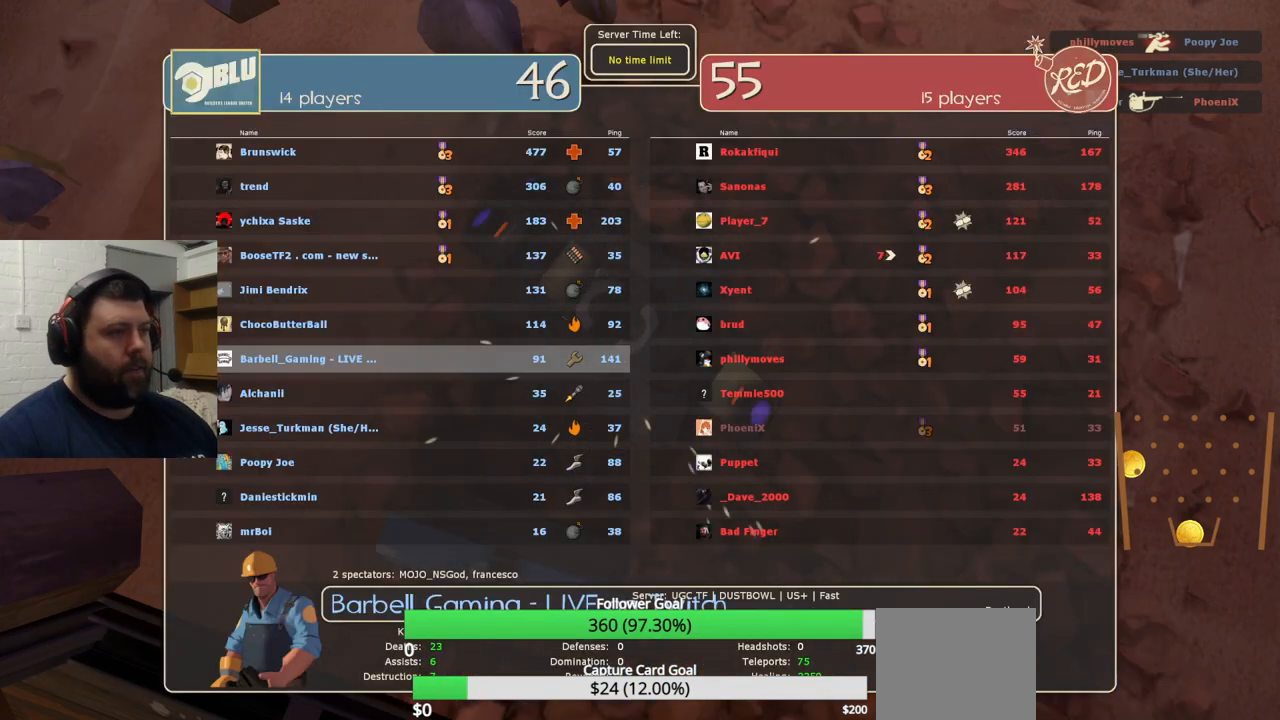
{"buttons": ["R2"], "left_stick": "center", "right_stick": "center", "events": []}
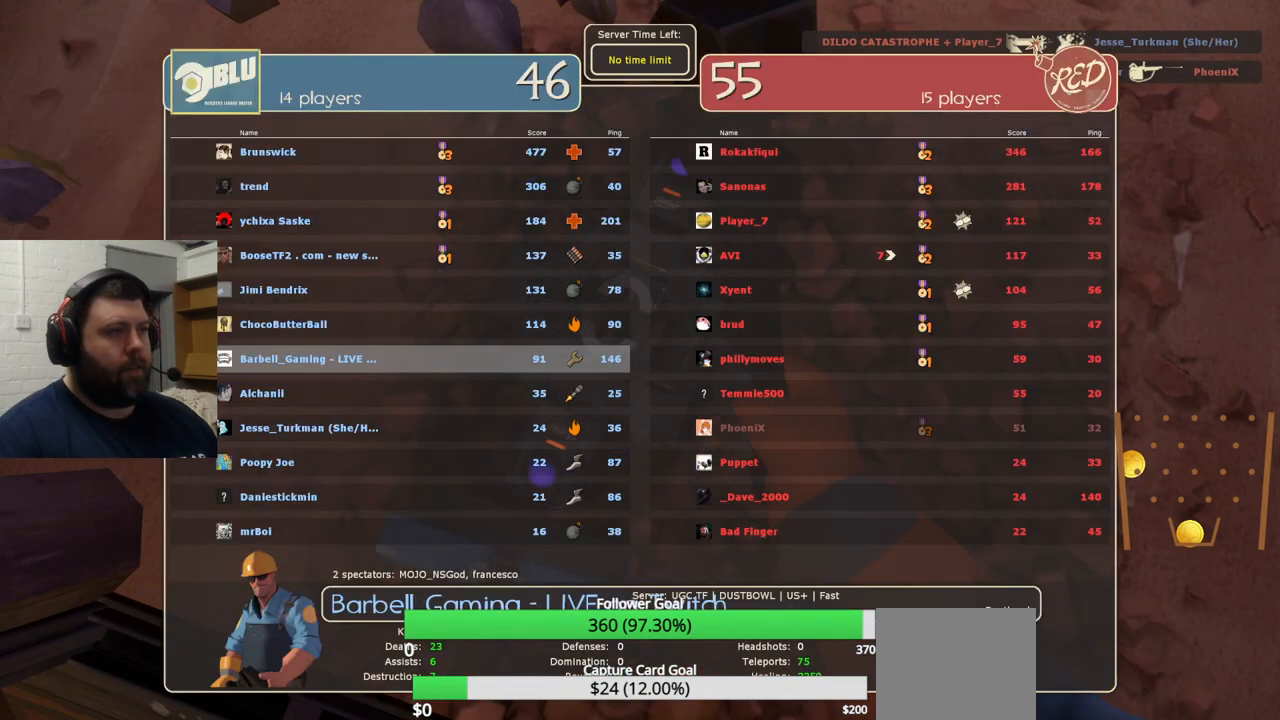
{"buttons": ["R2"], "left_stick": "center", "right_stick": "center", "events": []}
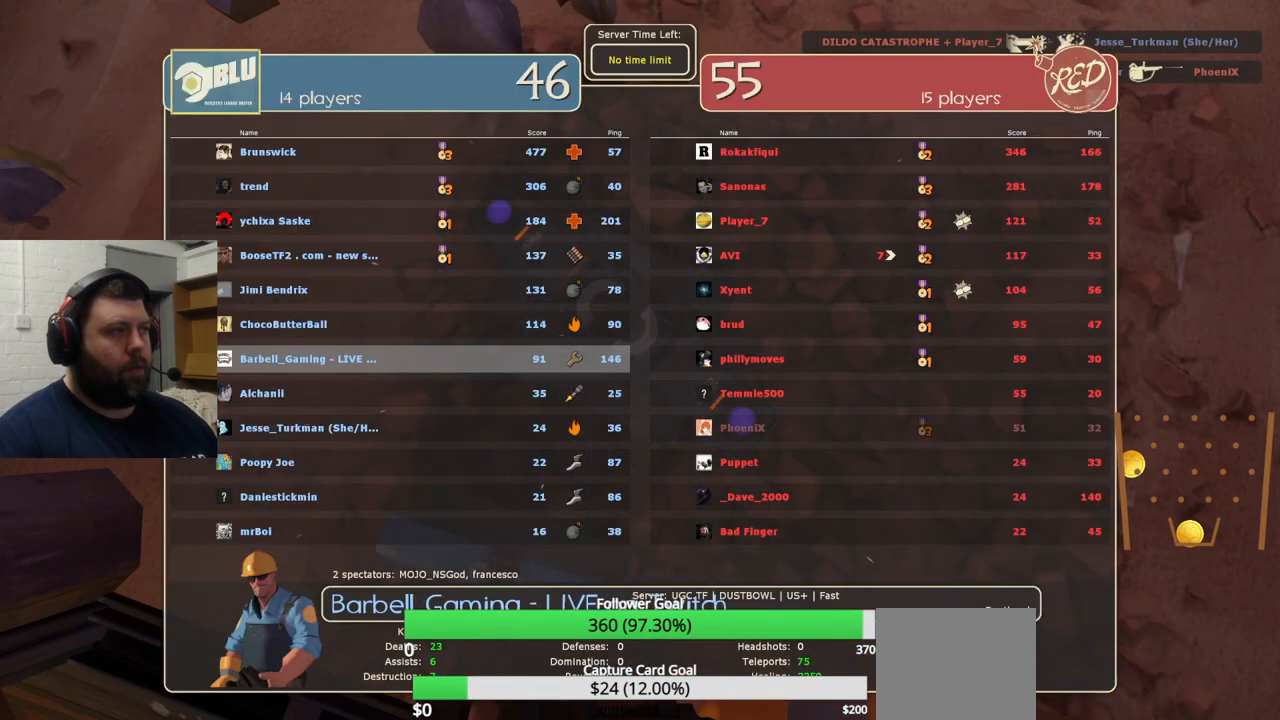
{"buttons": ["R2", "SELECT"], "left_stick": "center", "right_stick": "center", "events": [[500, "SELECT", "down"]]}
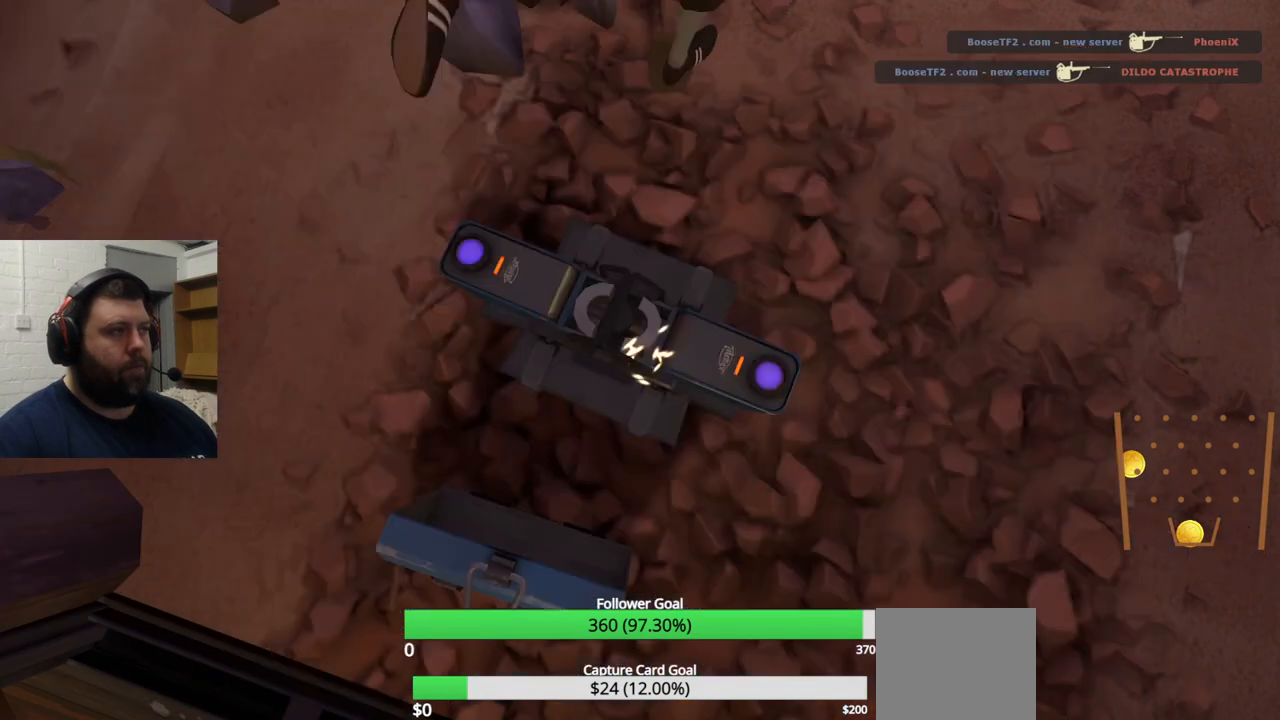
{"buttons": ["R2"], "left_stick": "center", "right_stick": "center", "events": [[117, "SELECT", "up"]]}
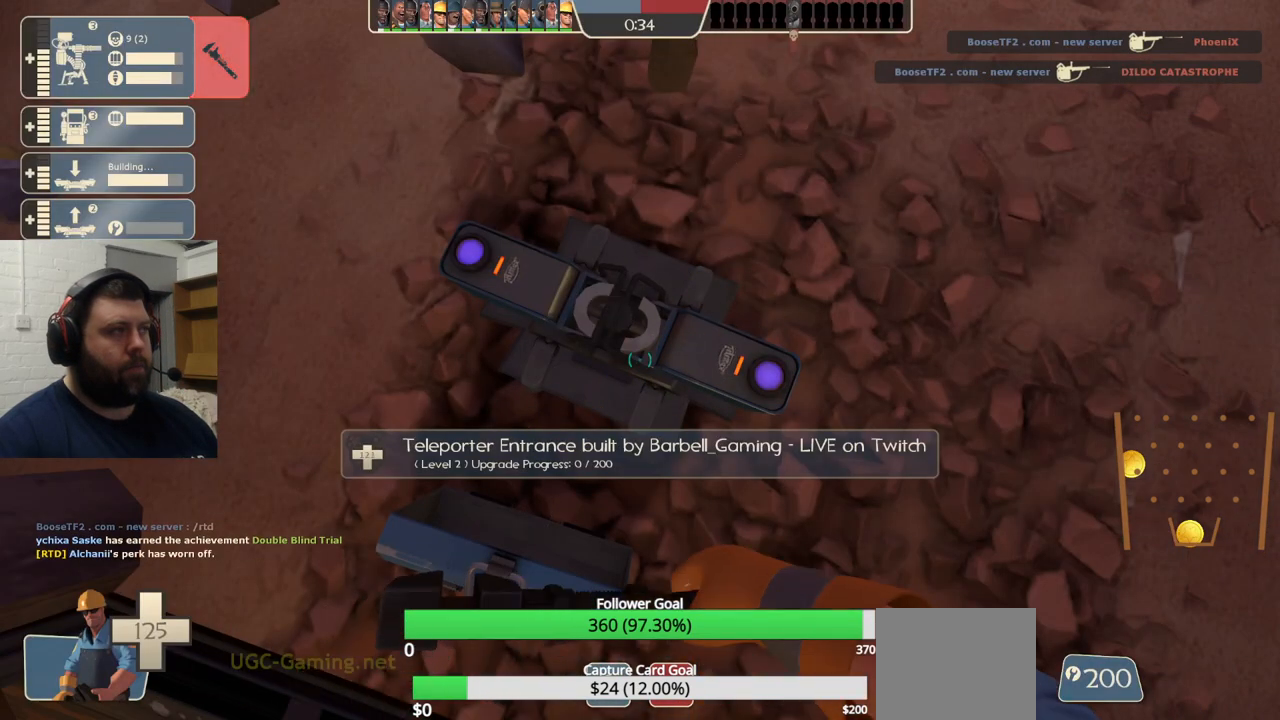
{"buttons": ["R2"], "left_stick": "center", "right_stick": "center", "events": []}
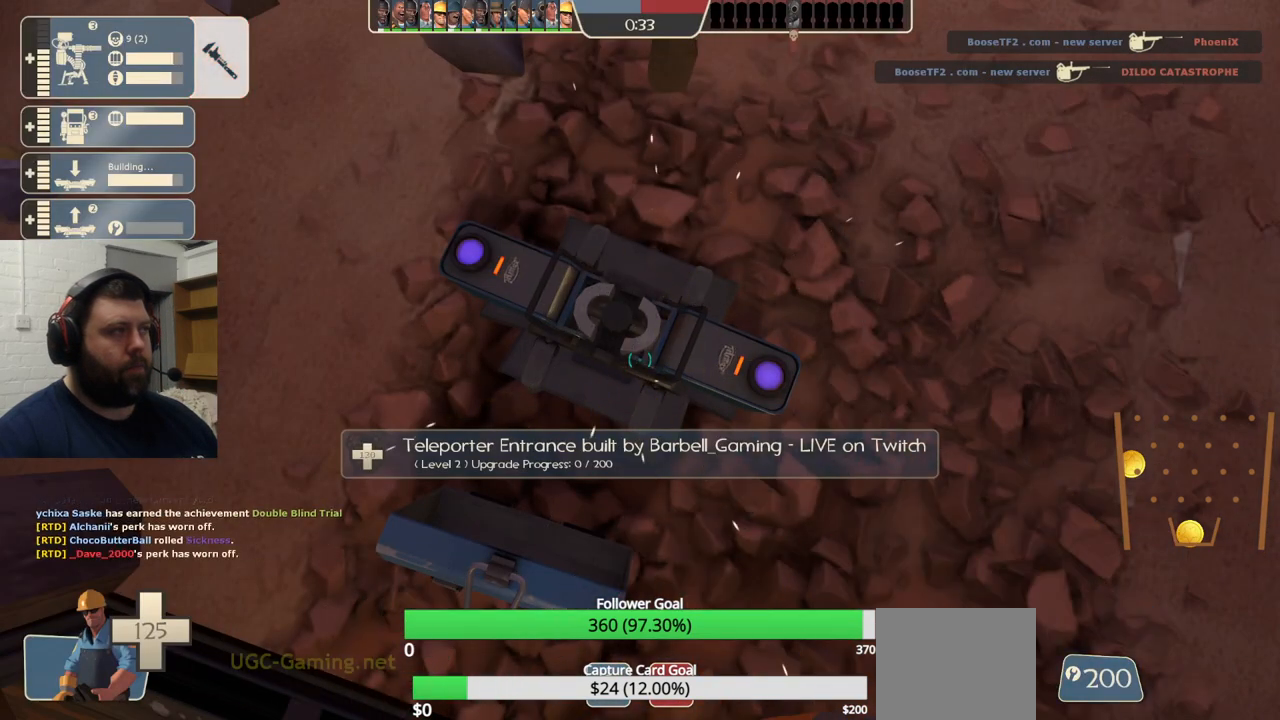
{"buttons": ["R2"], "left_stick": "center", "right_stick": "center", "events": []}
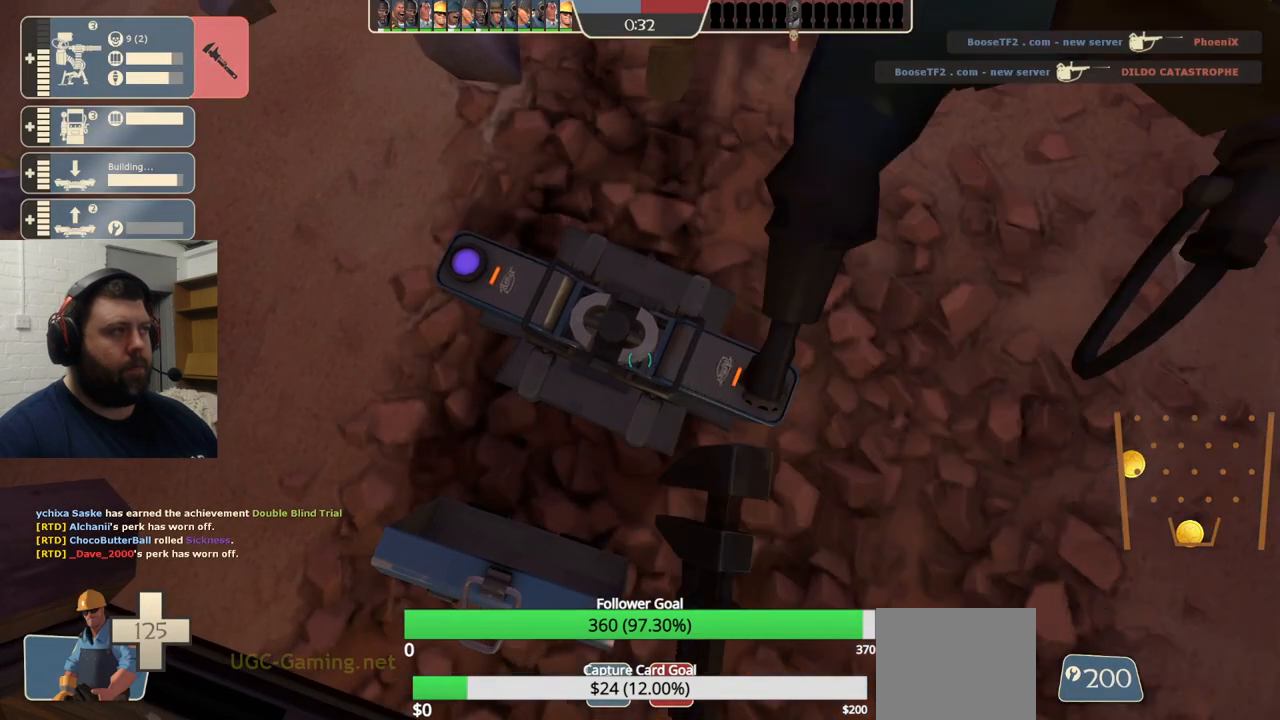
{"buttons": ["R2"], "left_stick": "center", "right_stick": "center", "events": []}
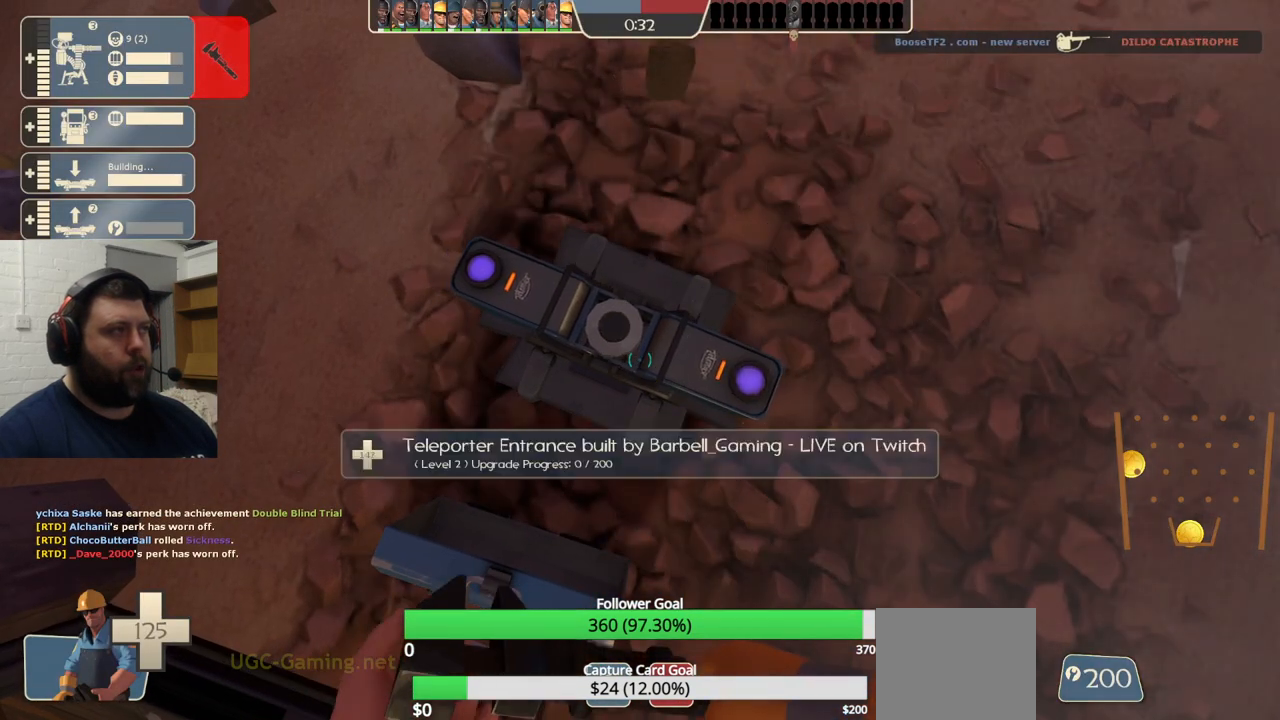
{"buttons": ["R2"], "left_stick": "center", "right_stick": "center", "events": []}
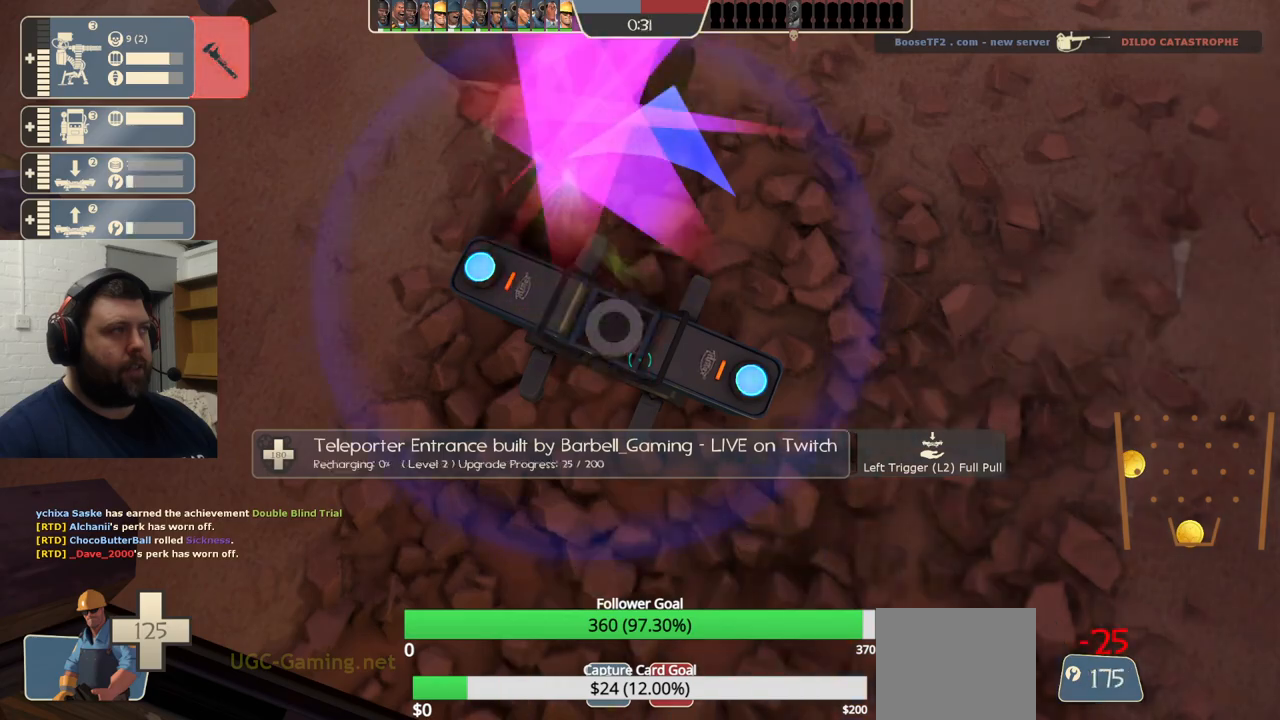
{"buttons": ["R2"], "left_stick": "center", "right_stick": "center", "events": []}
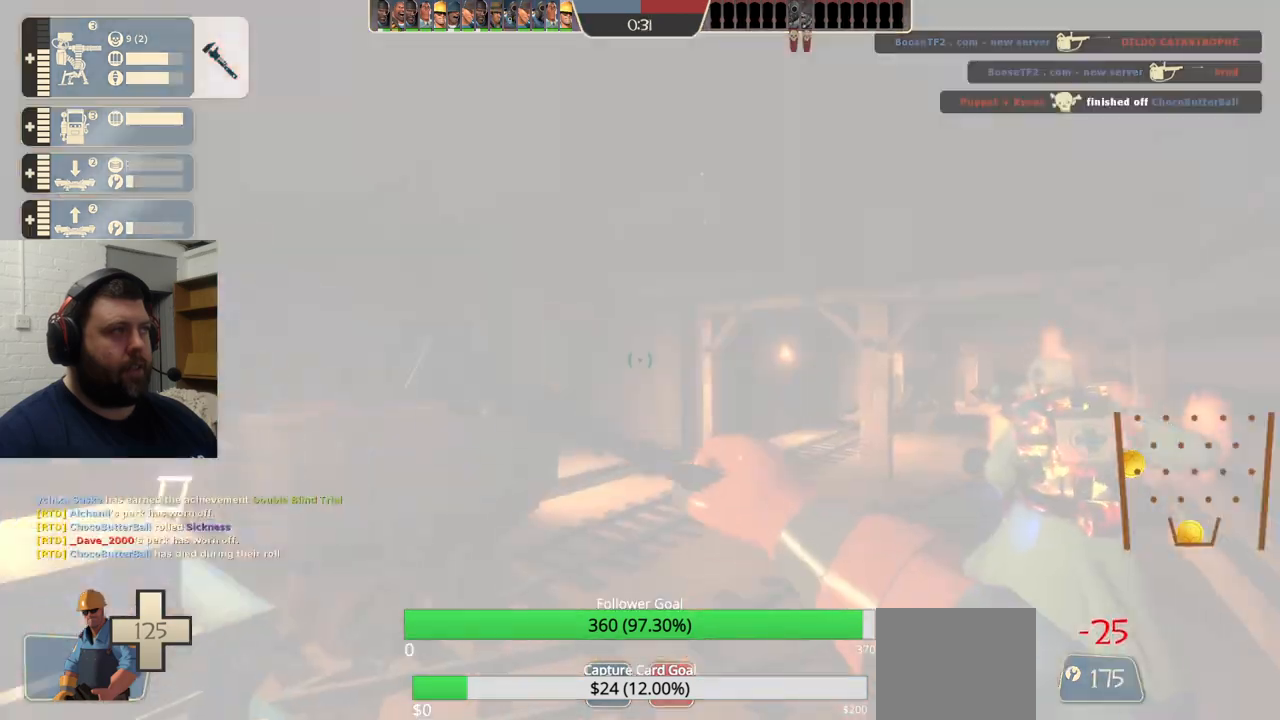
{"buttons": [], "left_stick": "up-right", "right_stick": "center", "events": [[150, "R2", "up"], [200, "left_stick", "up"], [367, "left_stick", "up-right"]]}
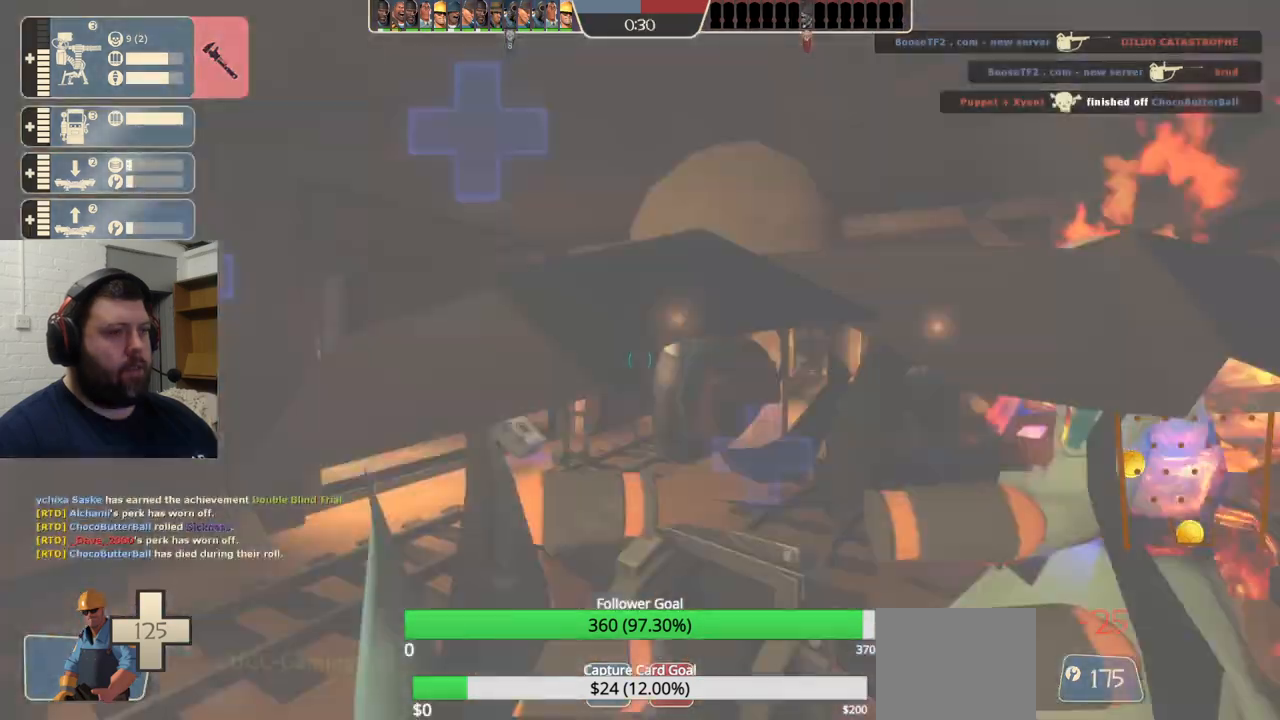
{"buttons": ["R2"], "left_stick": "center", "right_stick": "center", "events": [[300, "left_stick", "up"], [383, "R2", "down"], [500, "left_stick", "center"]]}
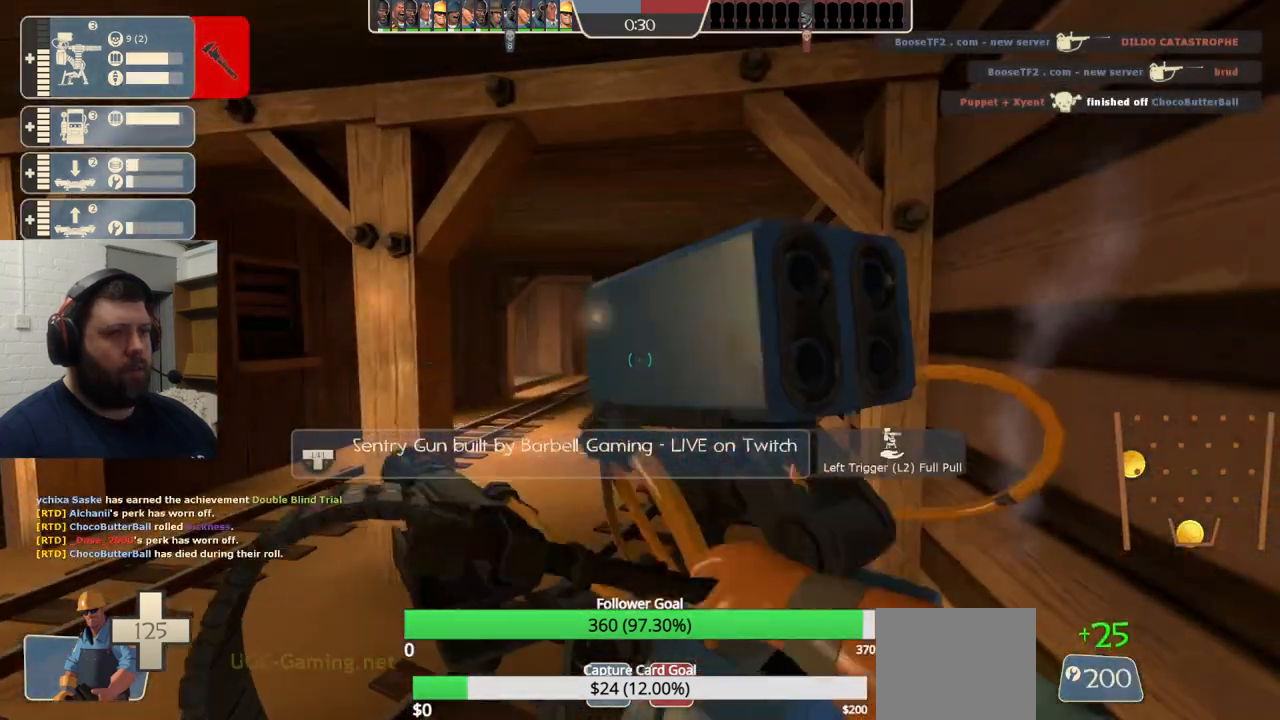
{"buttons": ["R2"], "left_stick": "center", "right_stick": "center", "events": []}
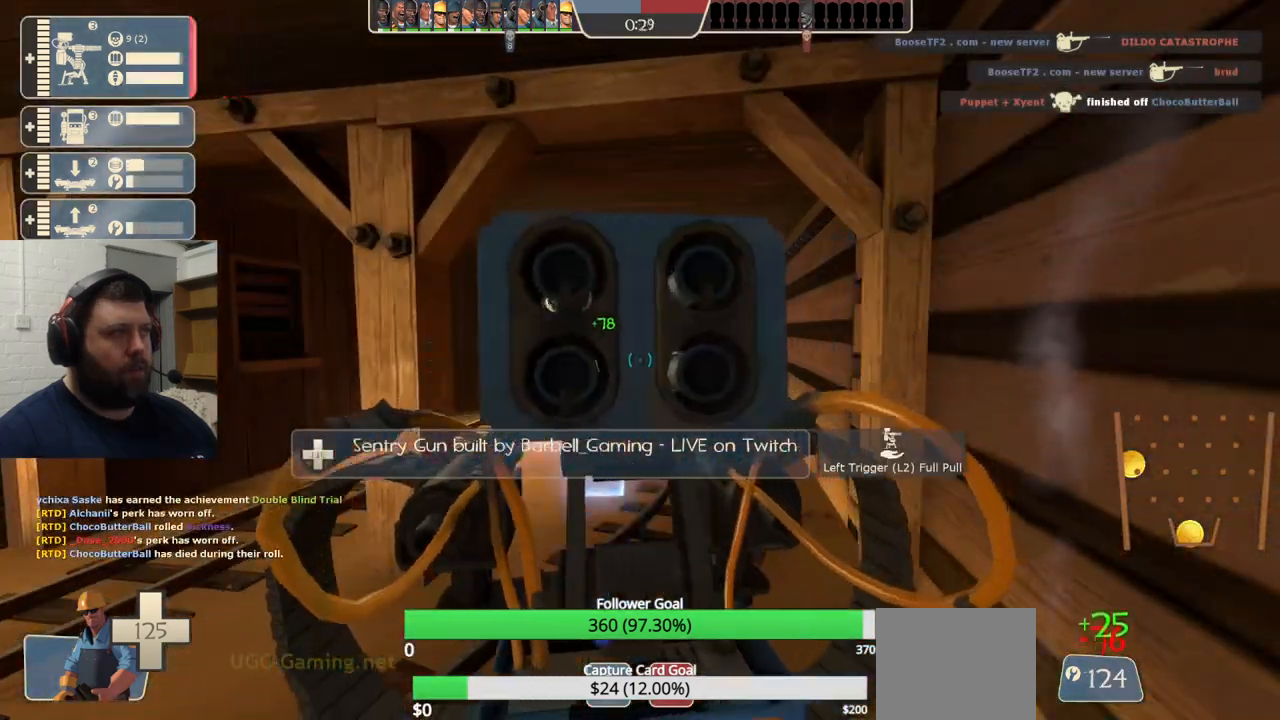
{"buttons": ["R2"], "left_stick": "down-left", "right_stick": "center", "events": [[383, "left_stick", "down-left"]]}
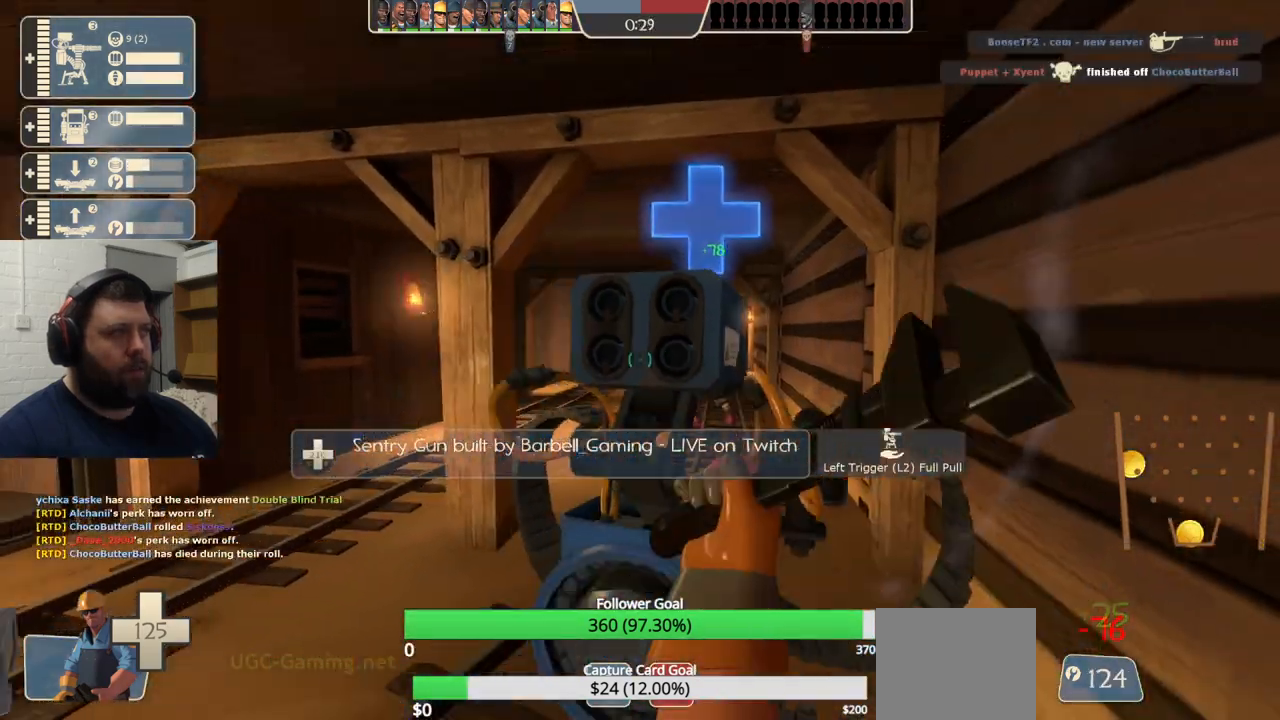
{"buttons": [], "left_stick": "center", "right_stick": "center", "events": [[50, "right_stick", "left"], [150, "left_stick", "center"], [183, "R2", "up"], [217, "right_stick", "center"]]}
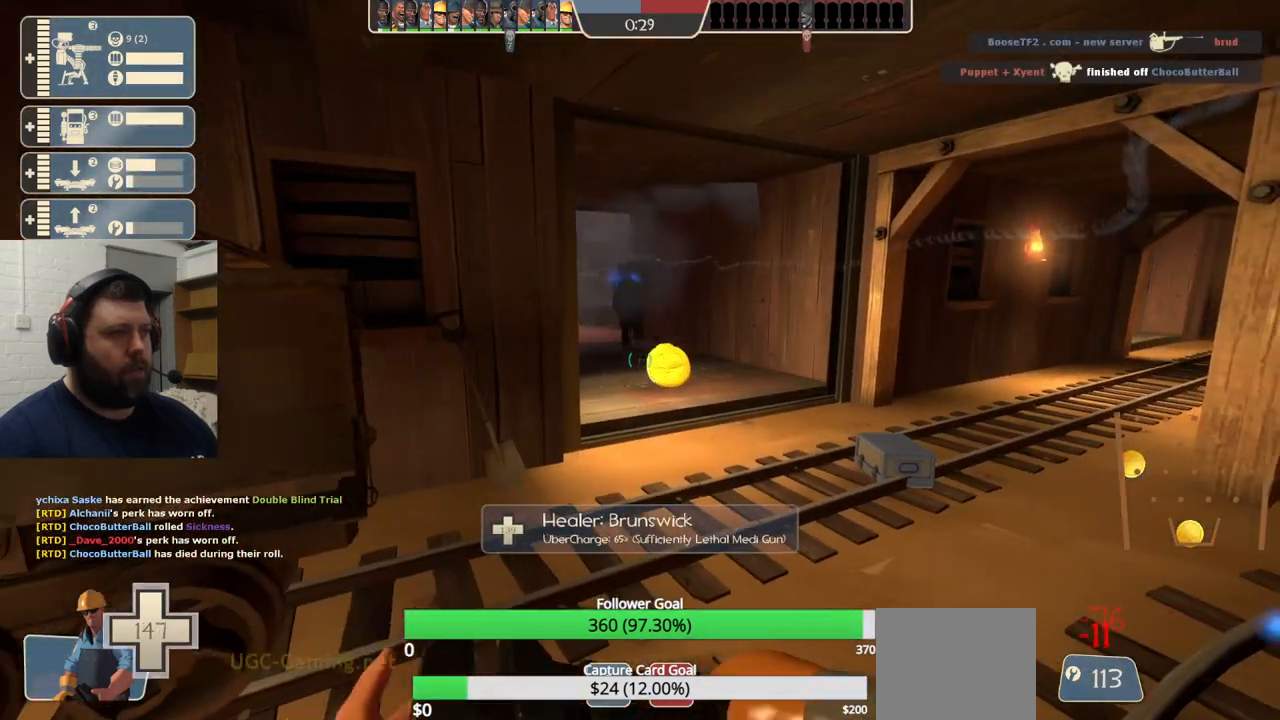
{"buttons": [], "left_stick": "down-left", "right_stick": "left", "events": [[83, "left_stick", "right"], [150, "left_stick", "up-right"], [300, "left_stick", "center"], [350, "right_stick", "left"], [400, "left_stick", "down"], [450, "left_stick", "down-left"]]}
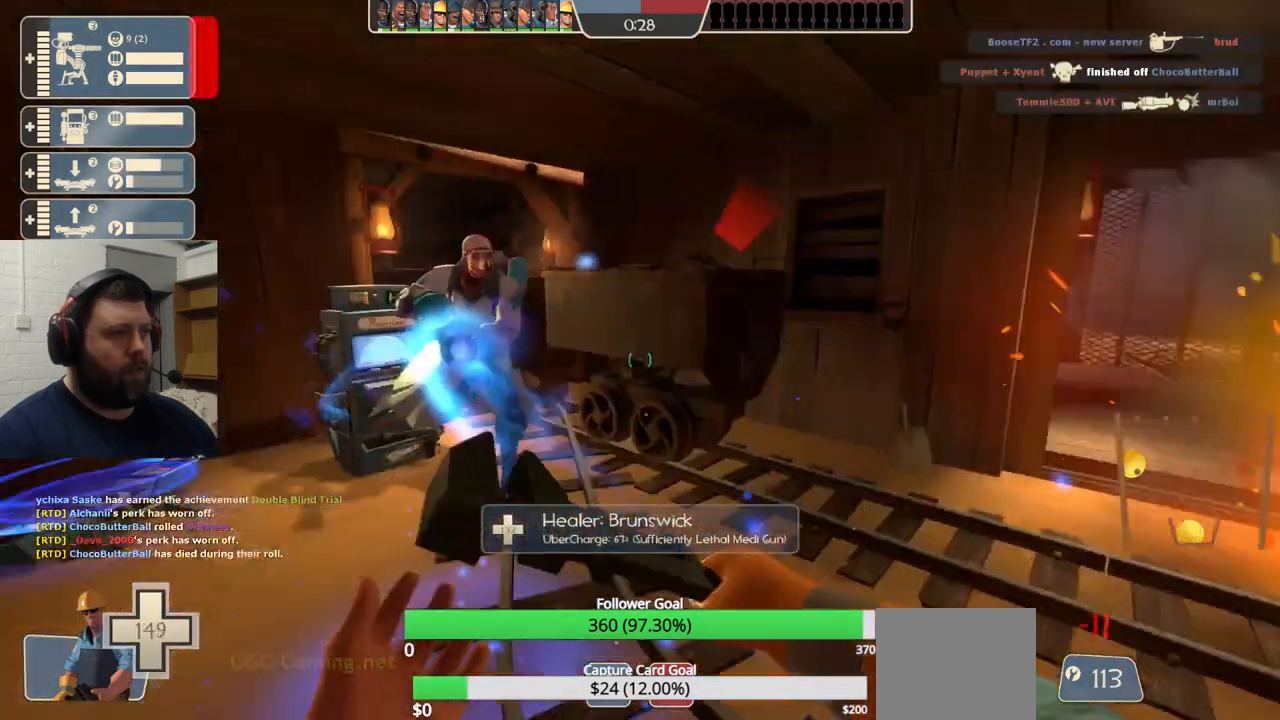
{"buttons": ["R2"], "left_stick": "center", "right_stick": "up", "events": [[67, "left_stick", "center"], [117, "right_stick", "center"], [150, "left_stick", "up"], [467, "left_stick", "center"], [500, "R2", "down"], [500, "right_stick", "up"]]}
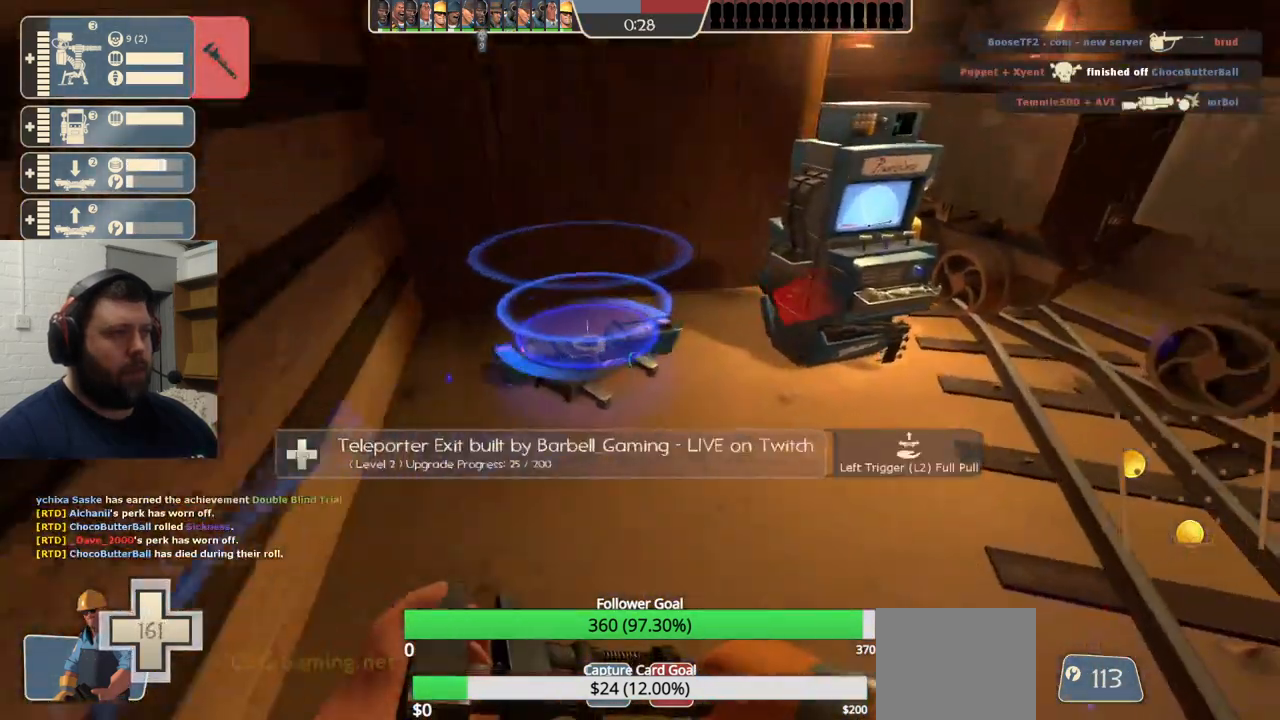
{"buttons": ["R2"], "left_stick": "center", "right_stick": "center", "events": [[133, "right_stick", "up-left"], [300, "right_stick", "center"]]}
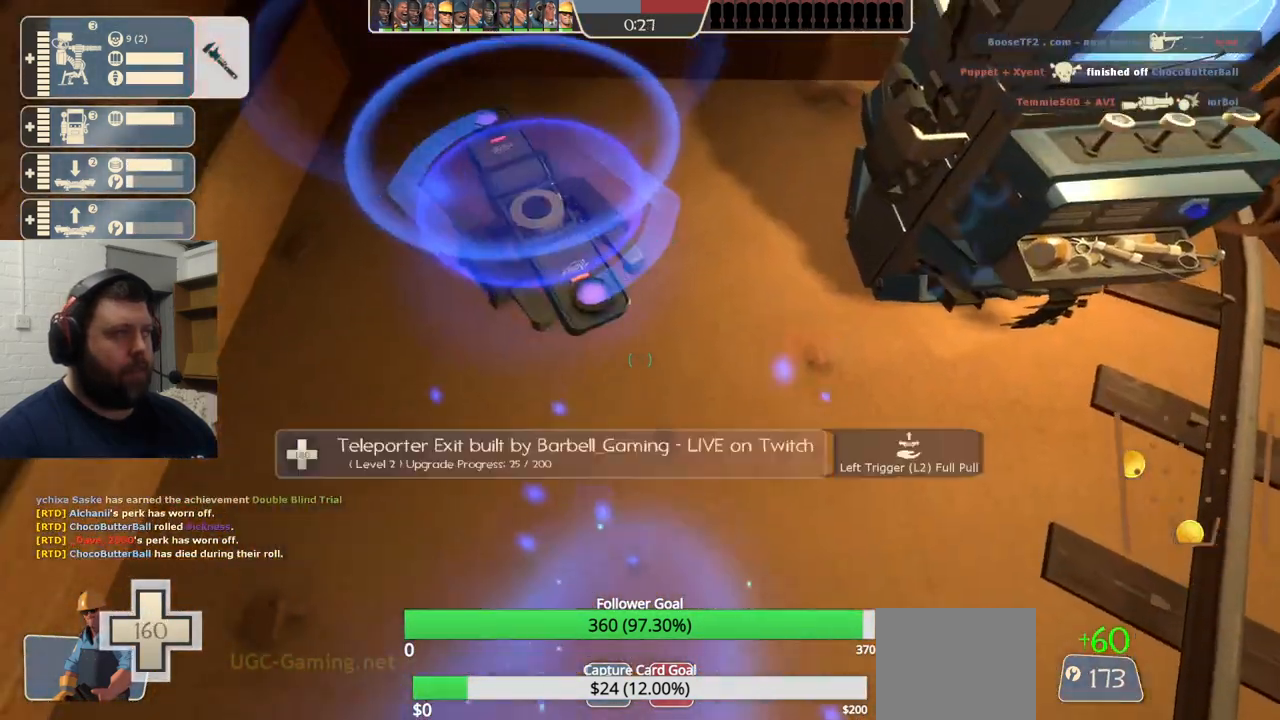
{"buttons": ["R2"], "left_stick": "center", "right_stick": "center", "events": []}
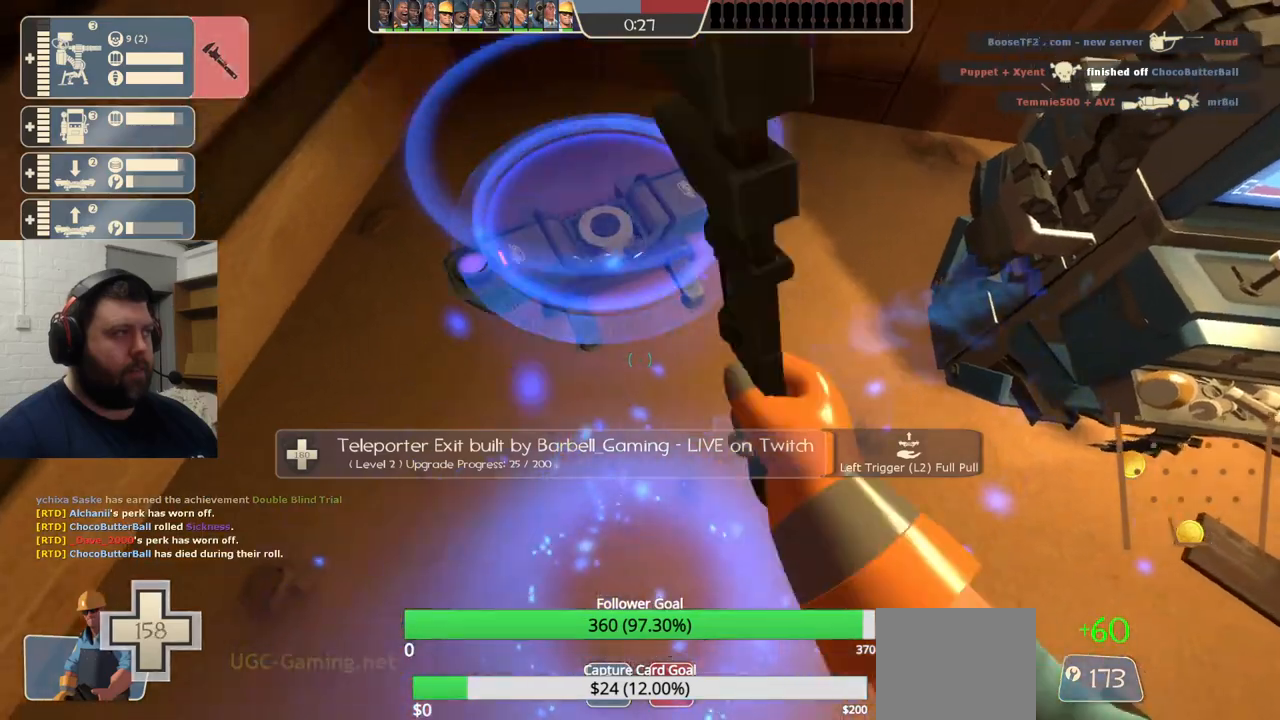
{"buttons": ["R2"], "left_stick": "center", "right_stick": "center", "events": []}
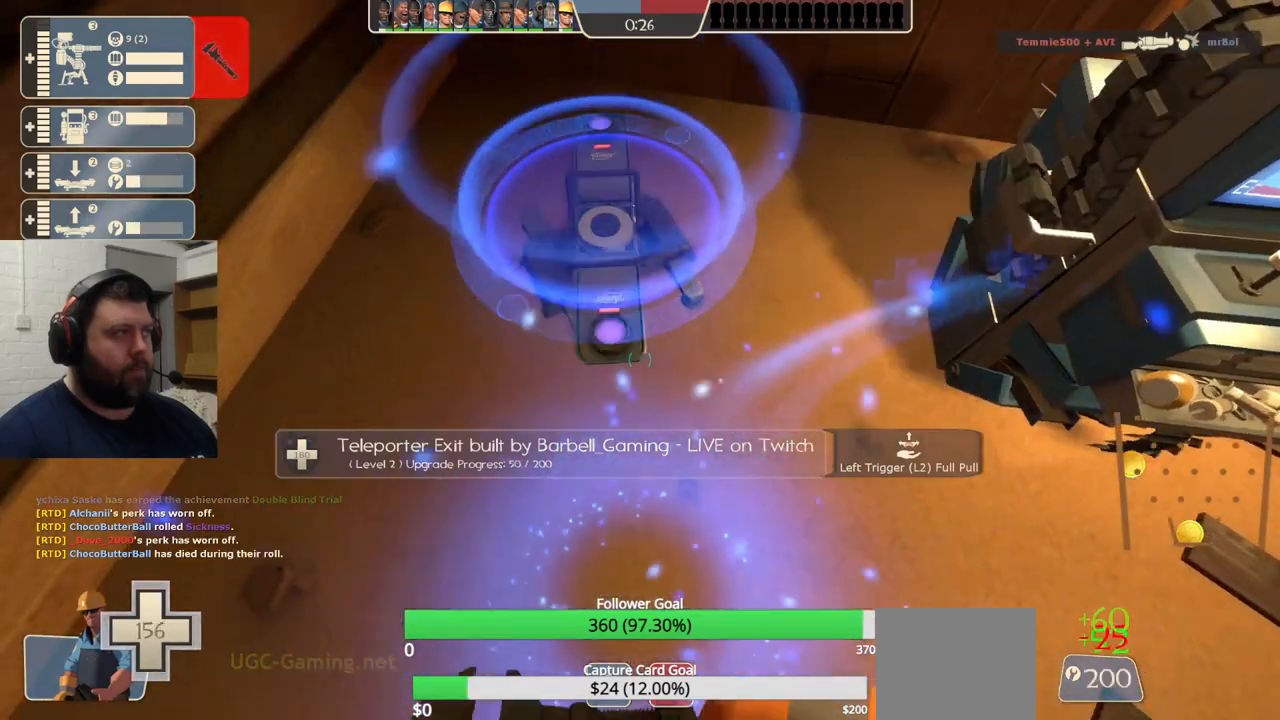
{"buttons": ["R2"], "left_stick": "center", "right_stick": "center", "events": []}
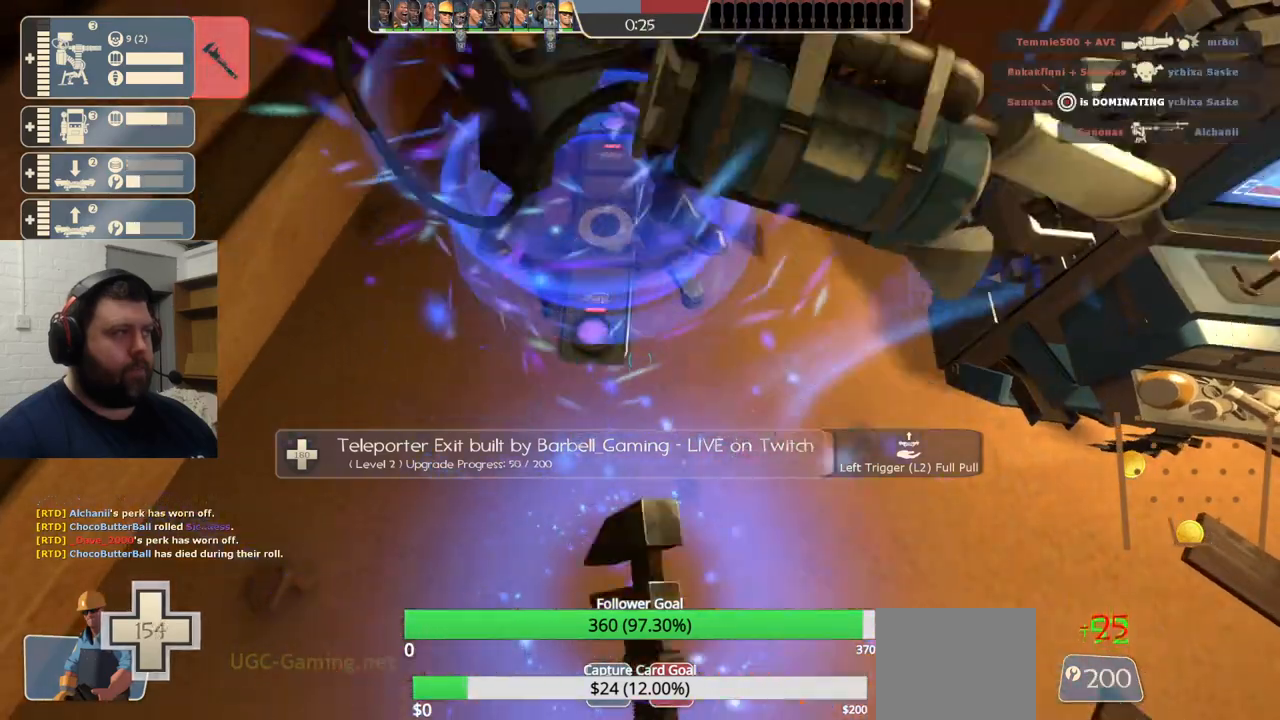
{"buttons": ["R2"], "left_stick": "center", "right_stick": "center", "events": []}
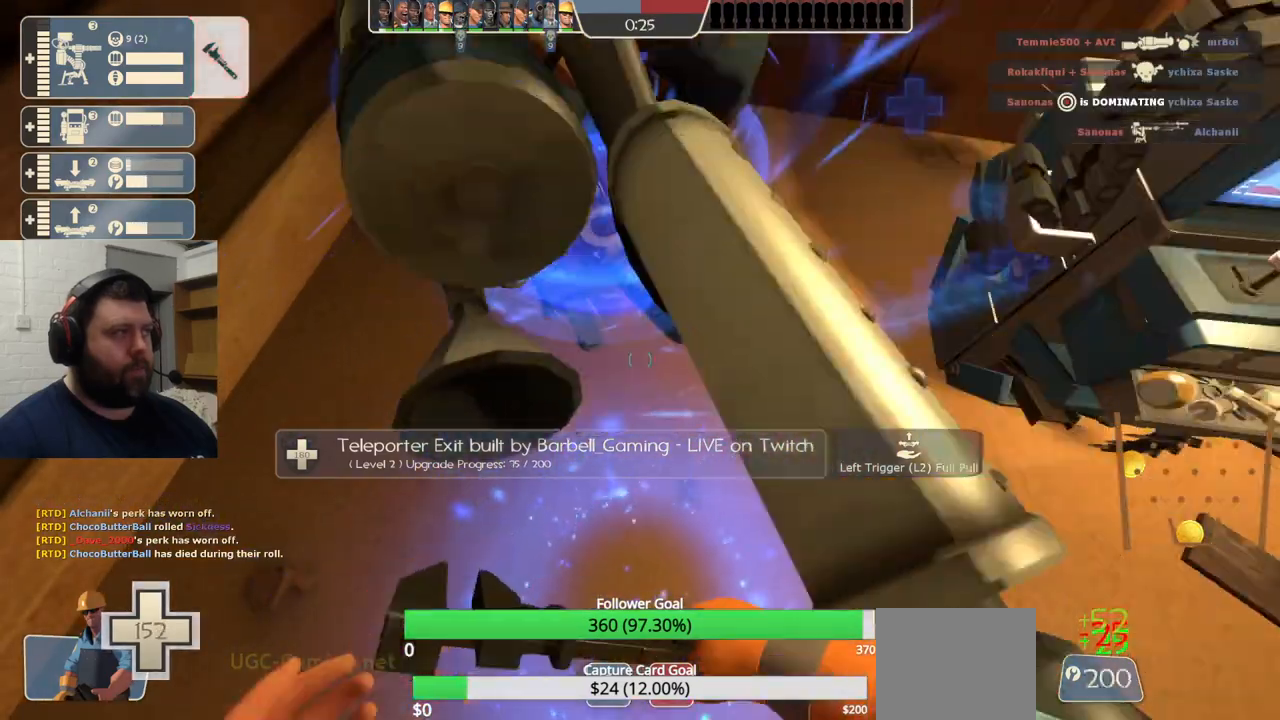
{"buttons": ["R2"], "left_stick": "center", "right_stick": "center", "events": []}
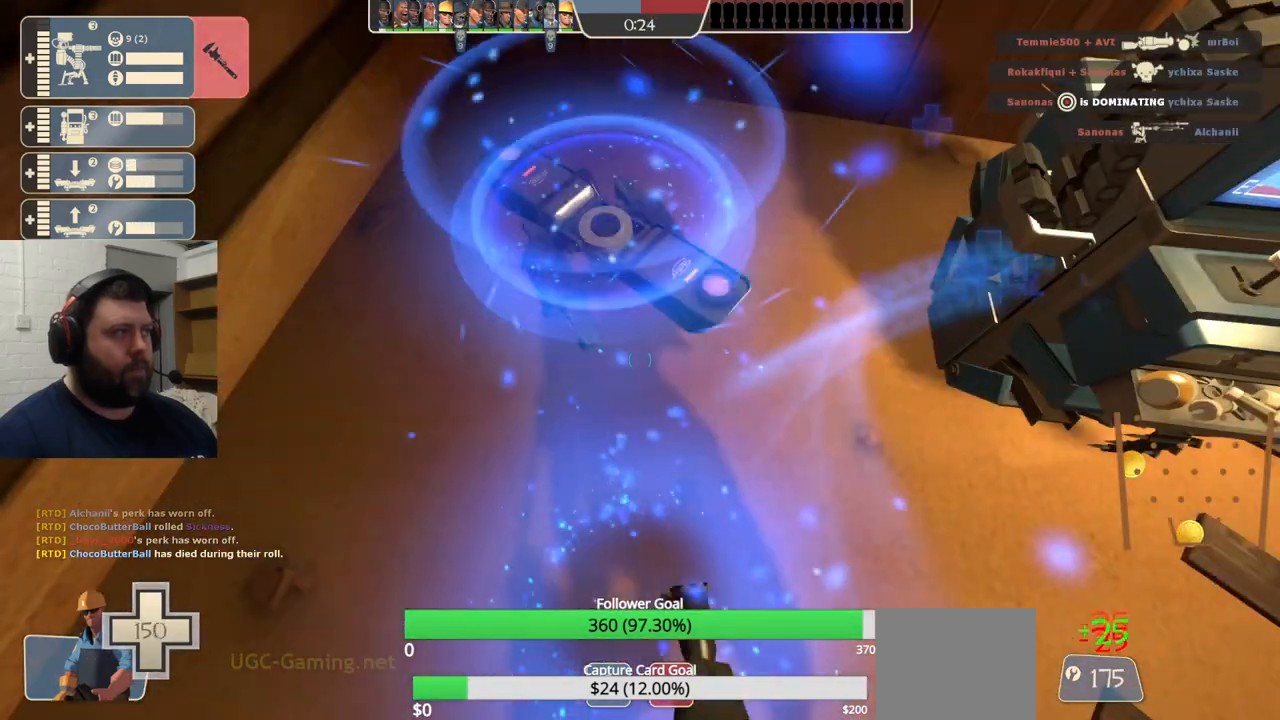
{"buttons": ["R2"], "left_stick": "center", "right_stick": "center", "events": []}
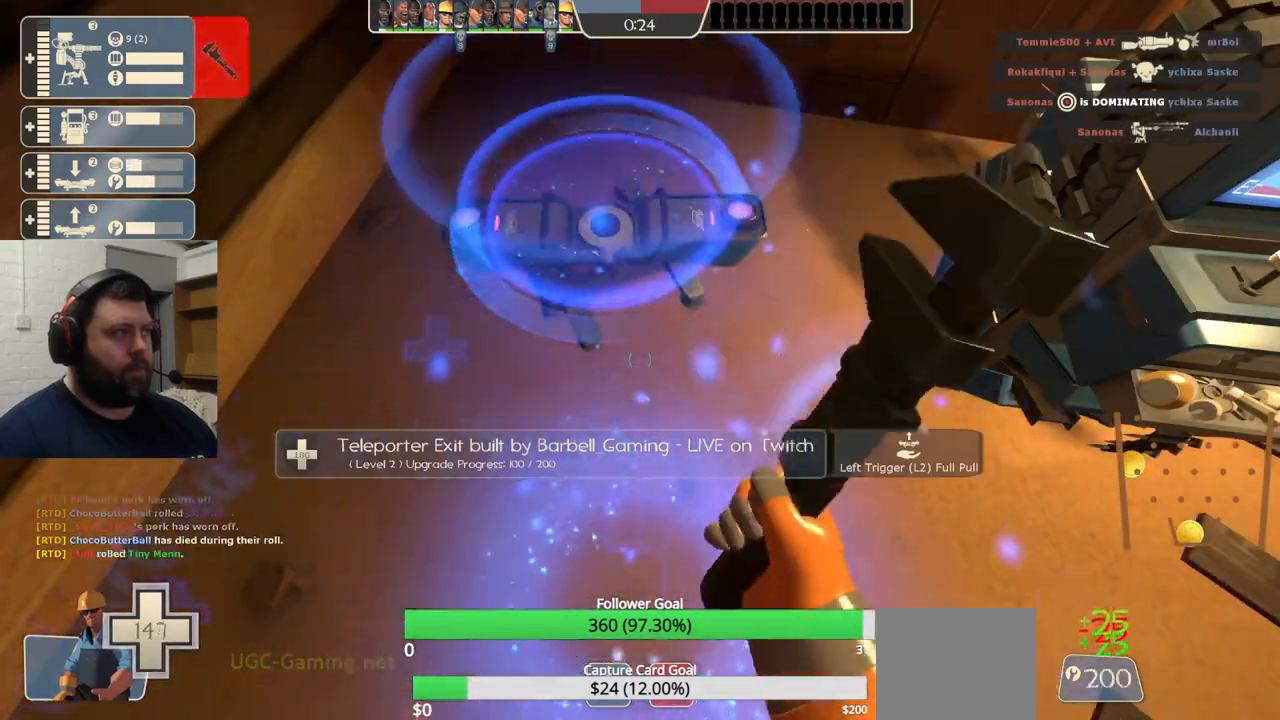
{"buttons": ["R2"], "left_stick": "center", "right_stick": "center", "events": []}
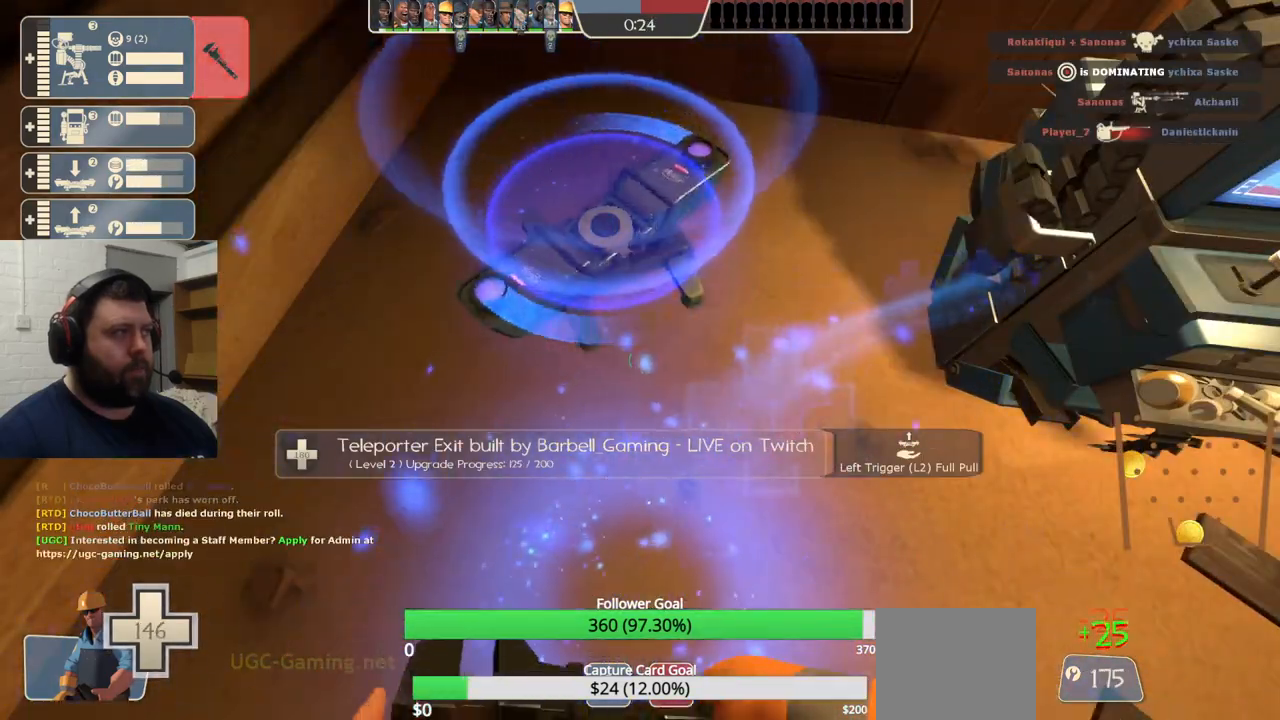
{"buttons": ["R2"], "left_stick": "center", "right_stick": "center", "events": []}
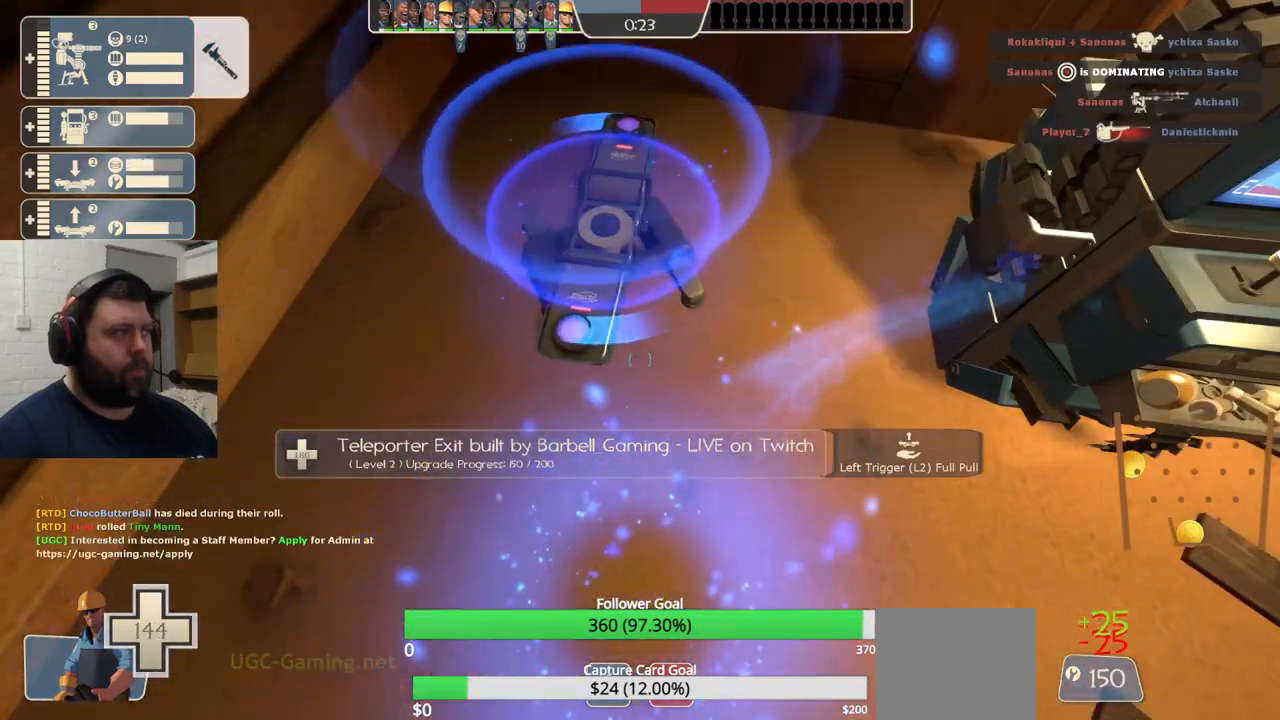
{"buttons": ["R2"], "left_stick": "center", "right_stick": "center", "events": []}
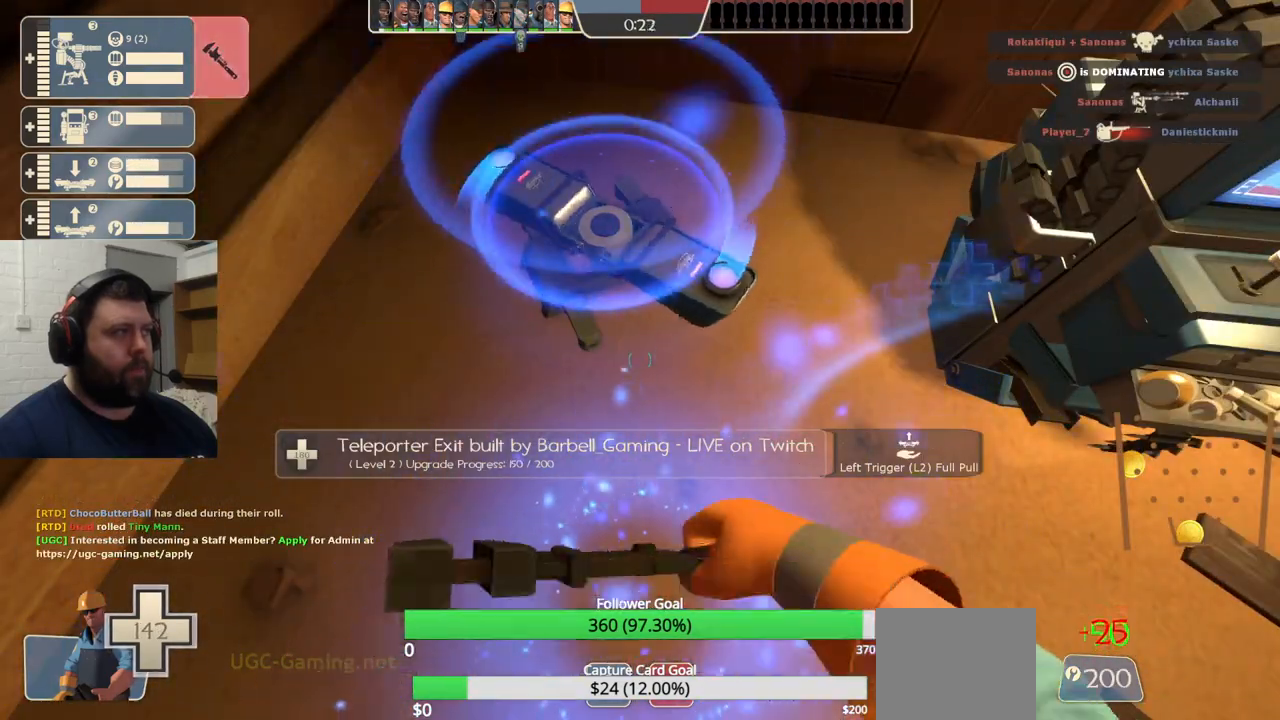
{"buttons": ["R2"], "left_stick": "center", "right_stick": "center", "events": []}
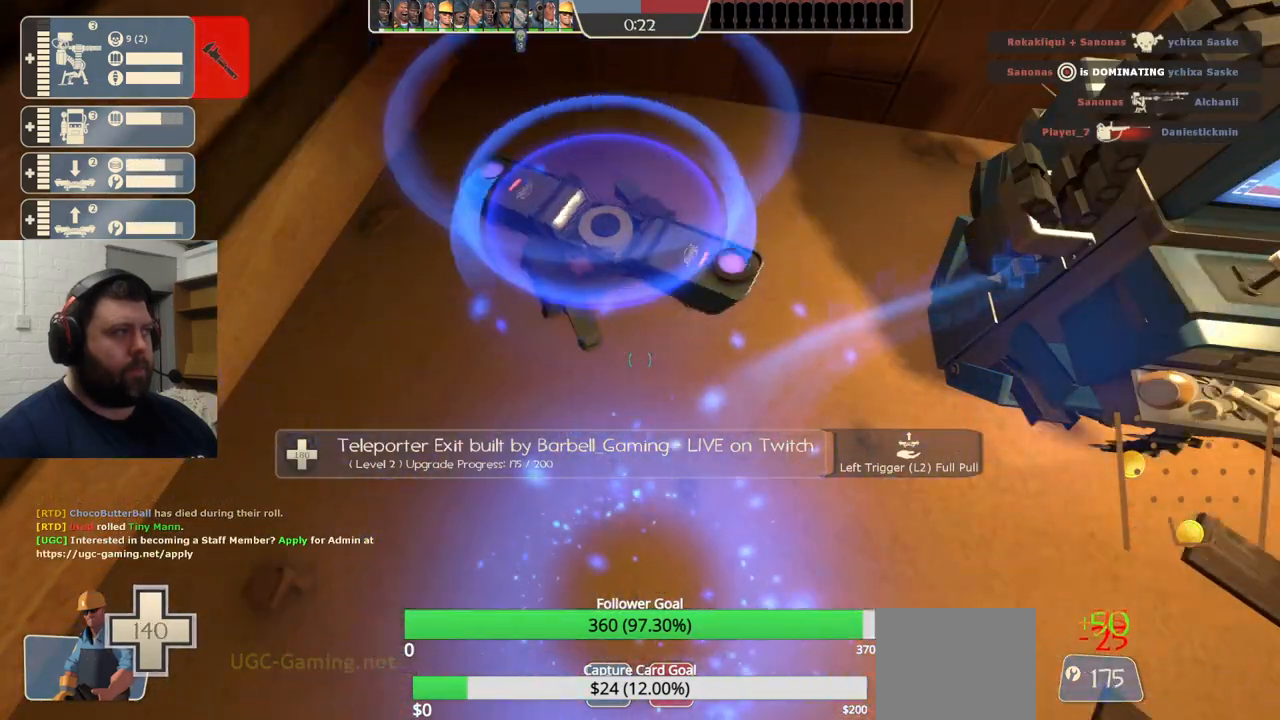
{"buttons": ["R2"], "left_stick": "center", "right_stick": "center"}